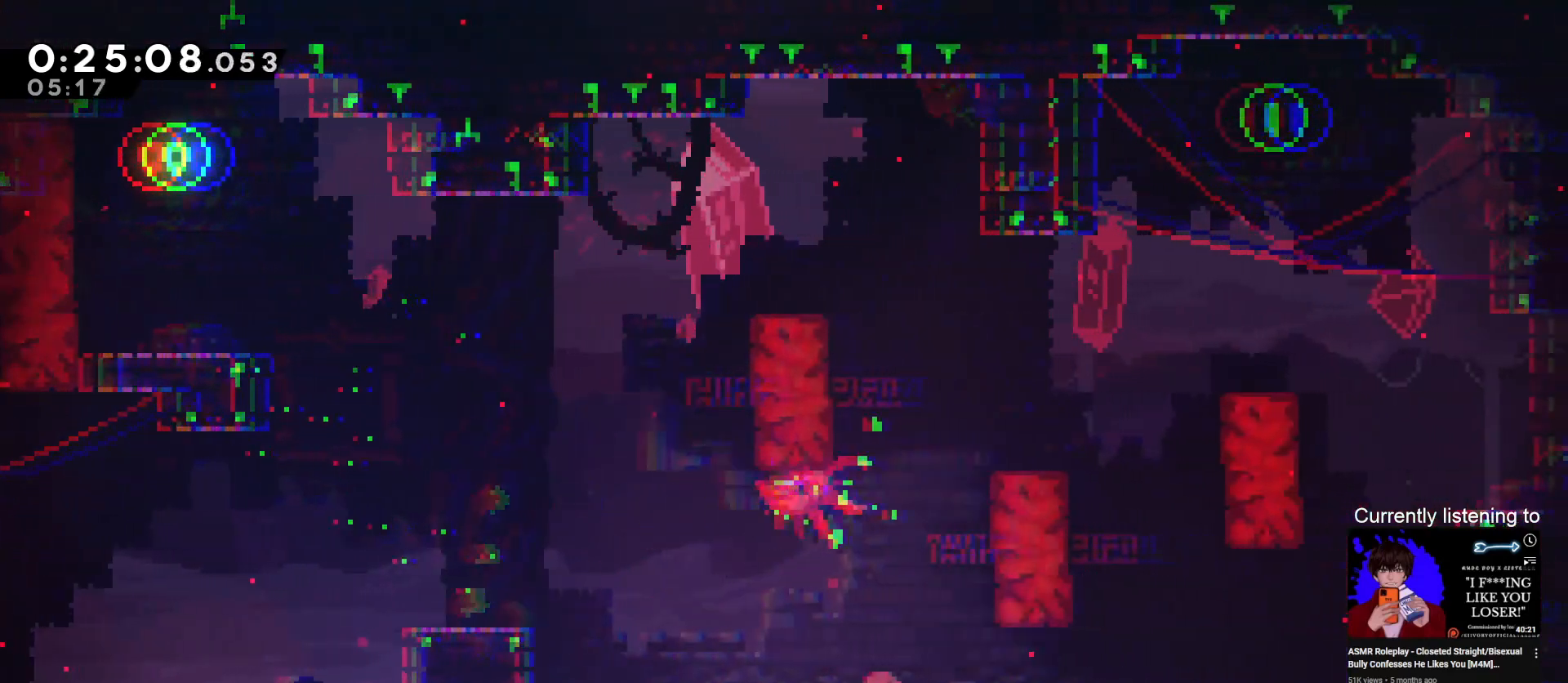
Gameplay with keyboard; each line is a JSON object with the keys held at the frame after it. "events" lists presses ("down") and releases ("up") of "dash", "down", "grab", "jump", "left", "right", "skip" and "up" between this image and that frame as [ms after this image, input, new state], when the widget could be followed in between. No other keys are recorded. Mouse input is not recorded. Key names are as the overlay labels them; some are game actions (e.g. jump) rather than physical keys.
{"keys": ["grab", "right"], "events": []}
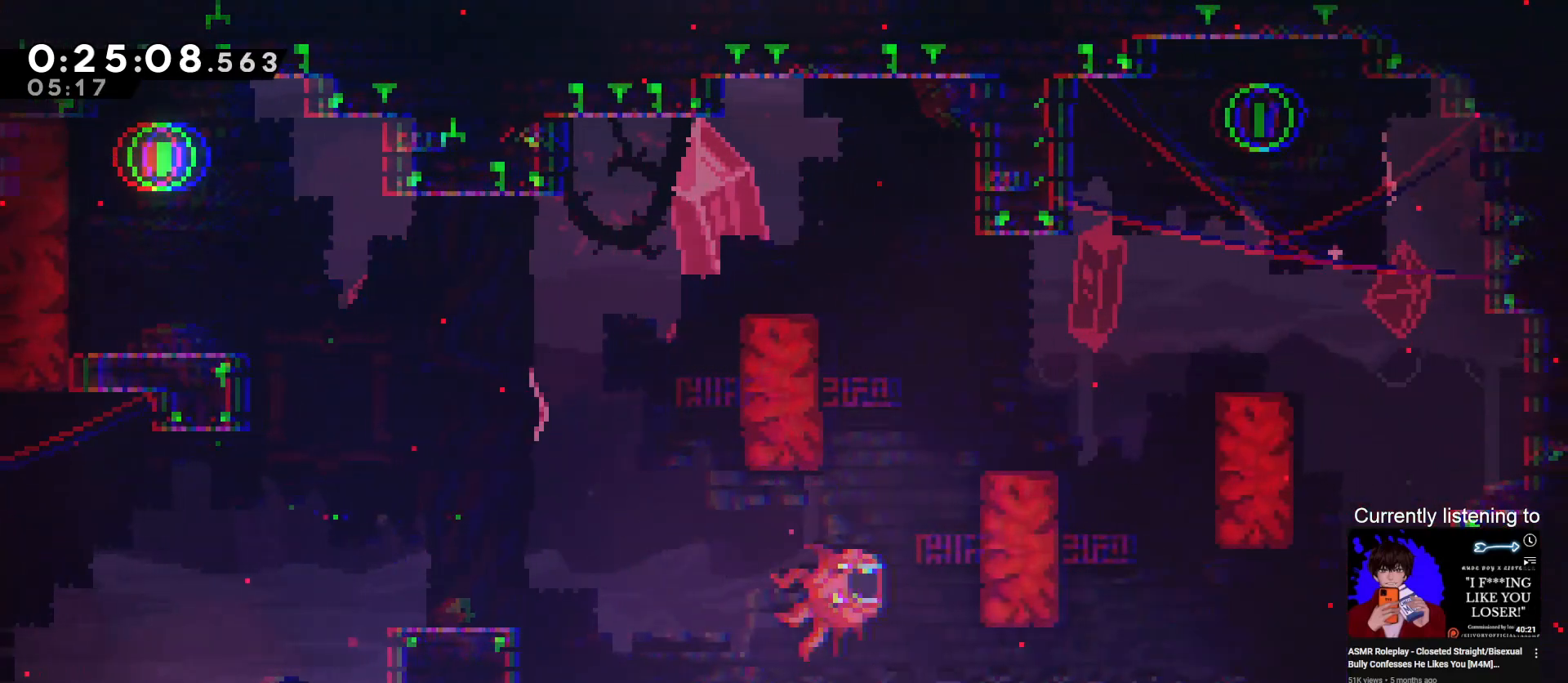
{"keys": ["grab", "left"], "events": [[33, "dash", "down"], [200, "dash", "up"], [300, "left", "down"], [333, "right", "up"]]}
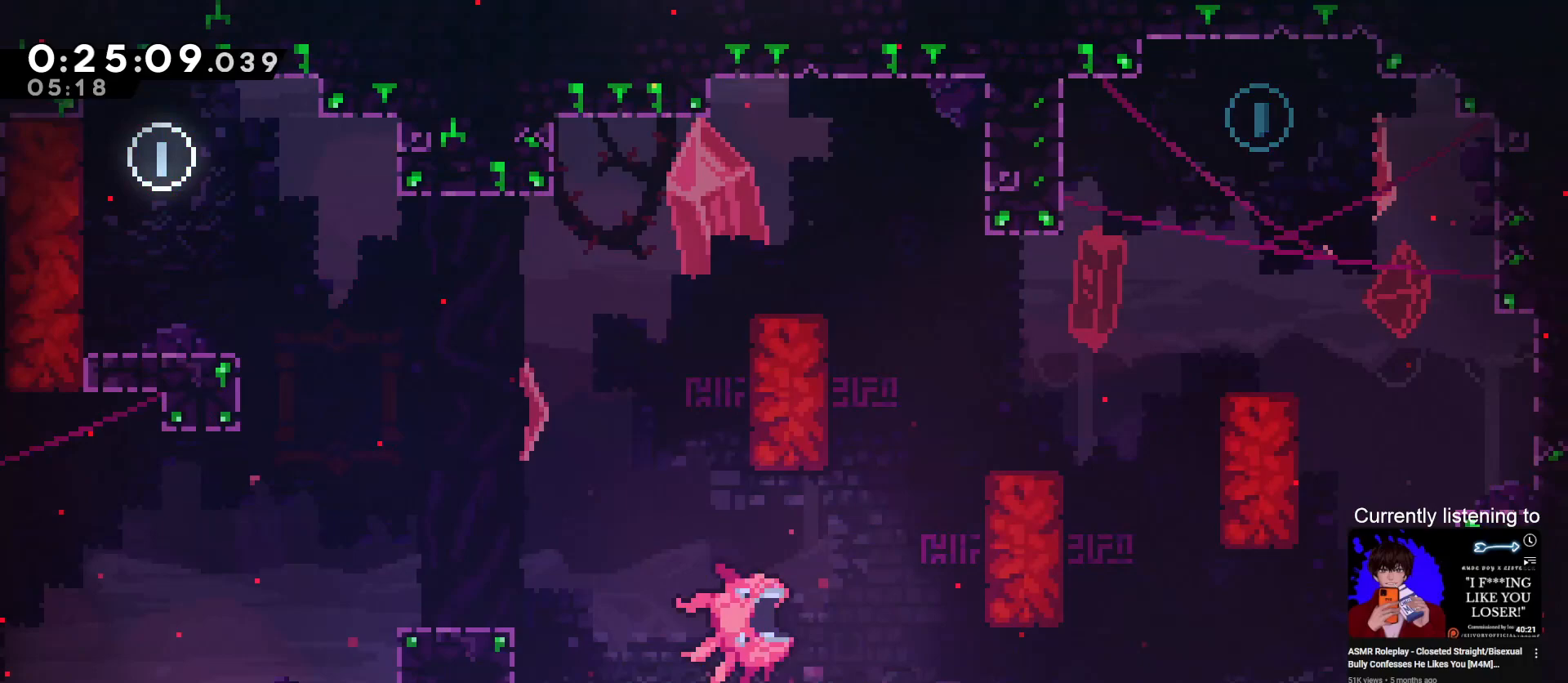
{"keys": ["grab", "right", "up"], "events": [[33, "left", "up"], [100, "jump", "down"], [167, "up", "down"], [233, "jump", "up"], [267, "dash", "down"], [300, "right", "down"], [500, "dash", "up"]]}
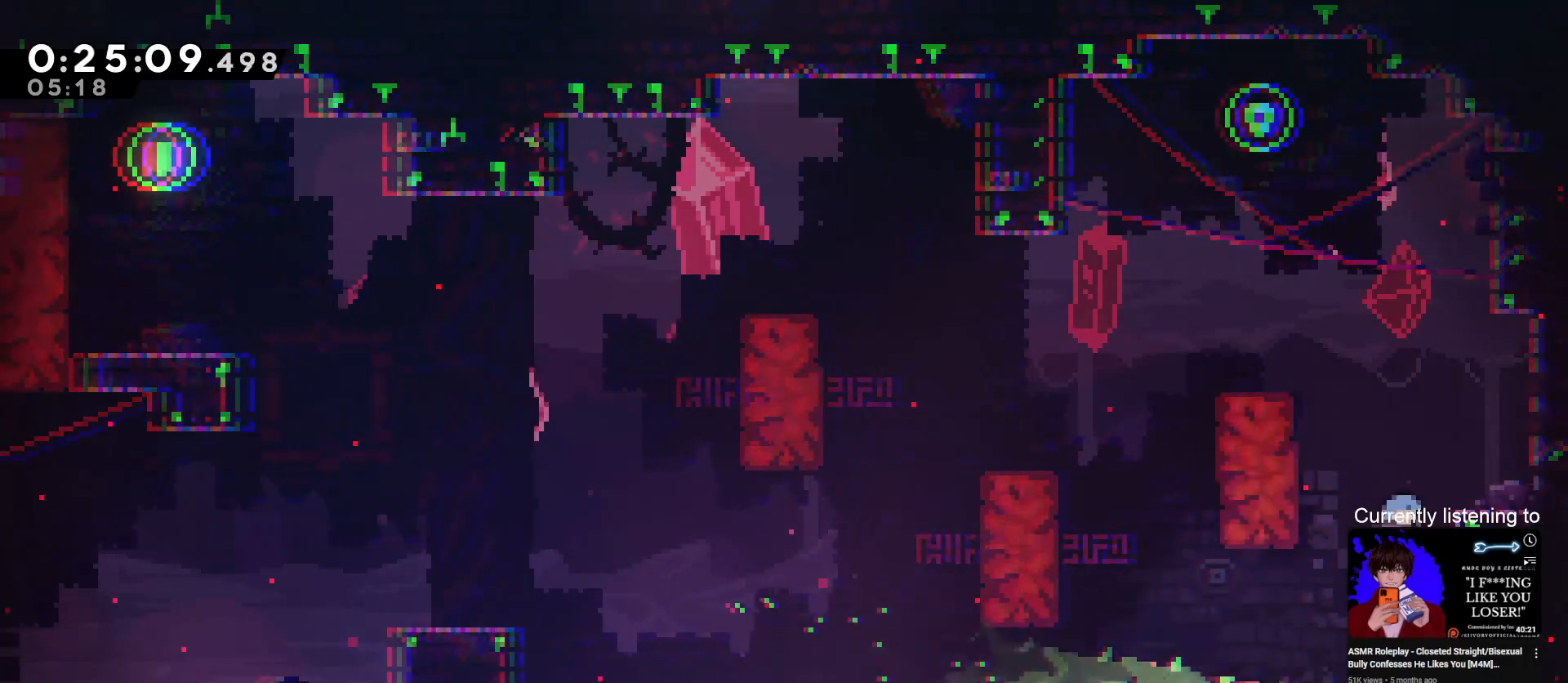
{"keys": ["left"], "events": [[67, "jump", "down"], [200, "up", "up"], [233, "jump", "up"], [300, "grab", "up"], [367, "right", "up"], [433, "left", "down"]]}
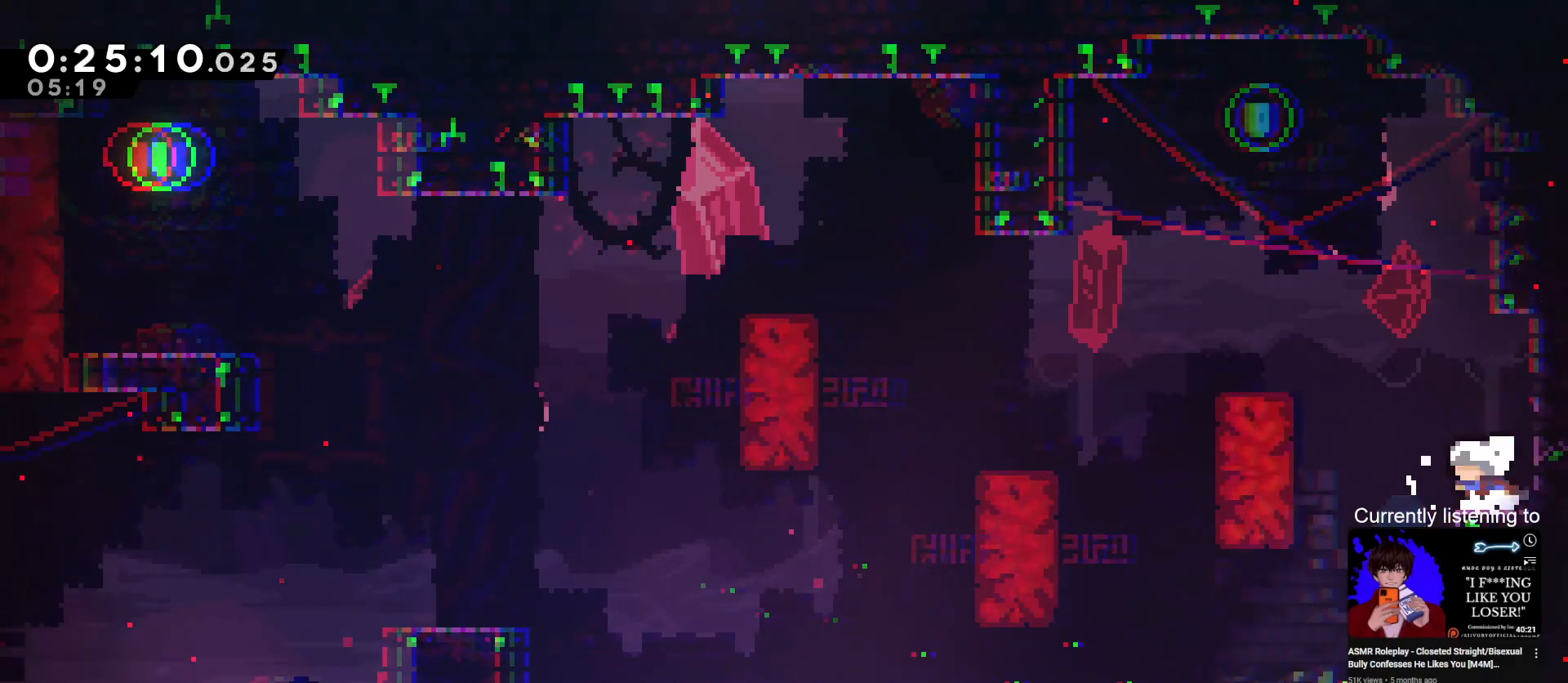
{"keys": ["dash", "grab", "up"], "events": [[33, "grab", "down"], [67, "jump", "down"], [233, "up", "down"], [300, "jump", "up"], [300, "left", "up"], [333, "dash", "down"]]}
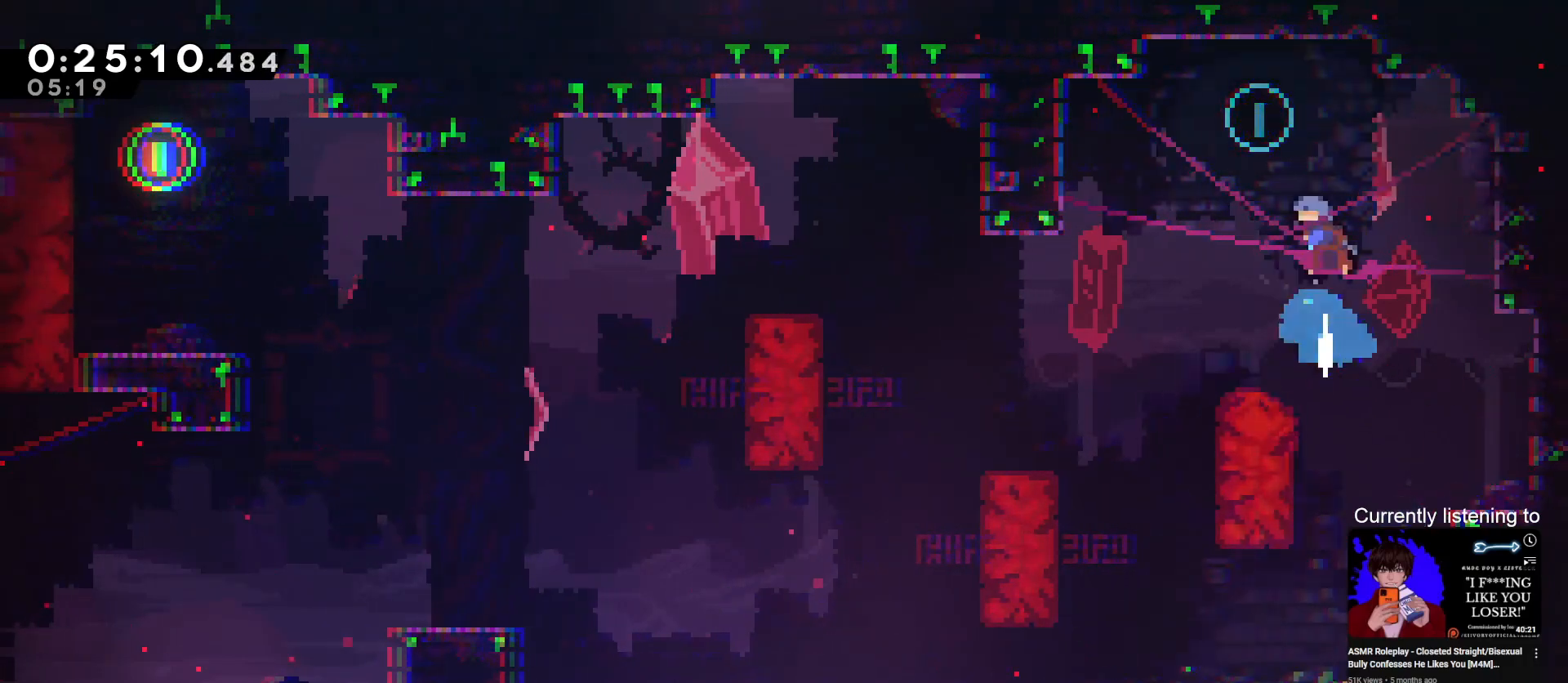
{"keys": [], "events": [[33, "dash", "up"], [133, "left", "down"], [167, "up", "up"], [233, "left", "up"], [267, "grab", "up"]]}
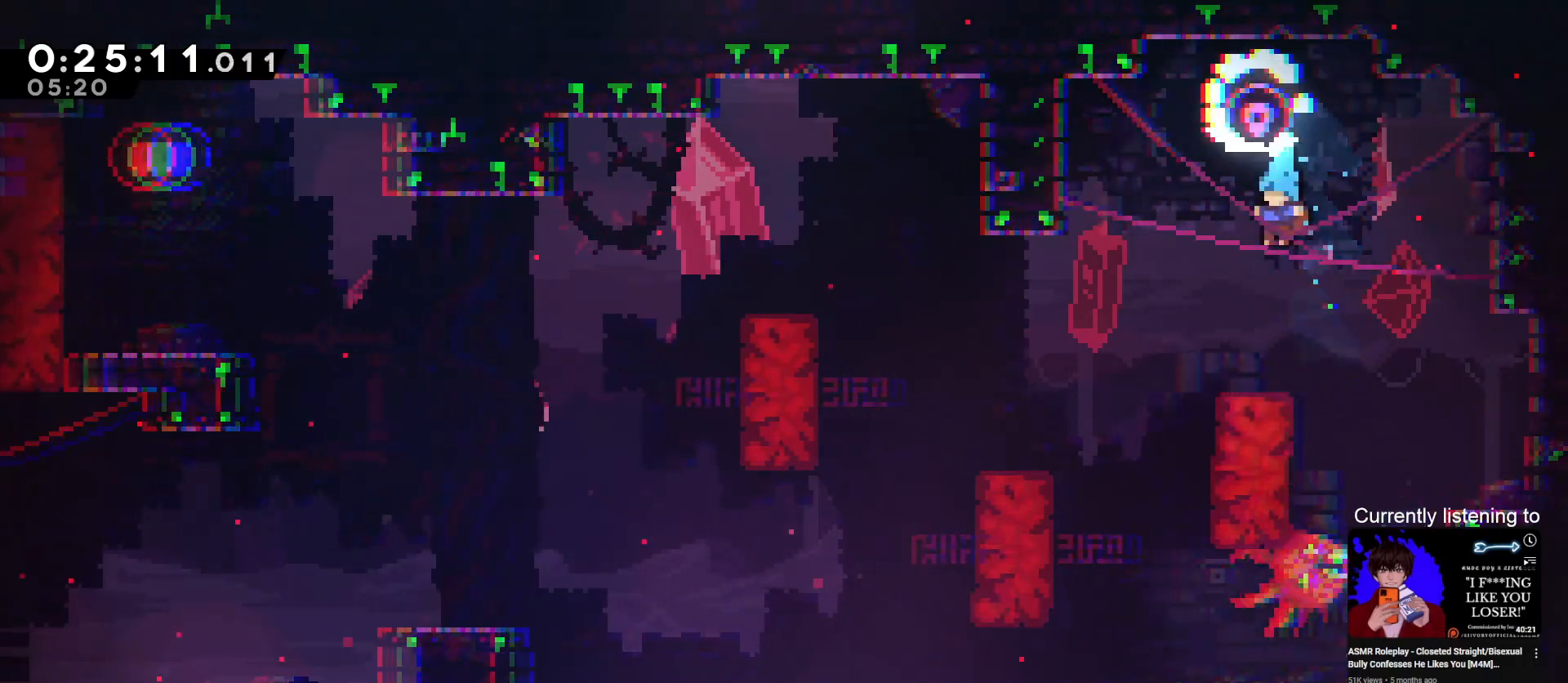
{"keys": ["dash", "down", "jump", "left"], "events": [[67, "left", "down"], [100, "down", "down"], [200, "dash", "down"], [300, "jump", "down"]]}
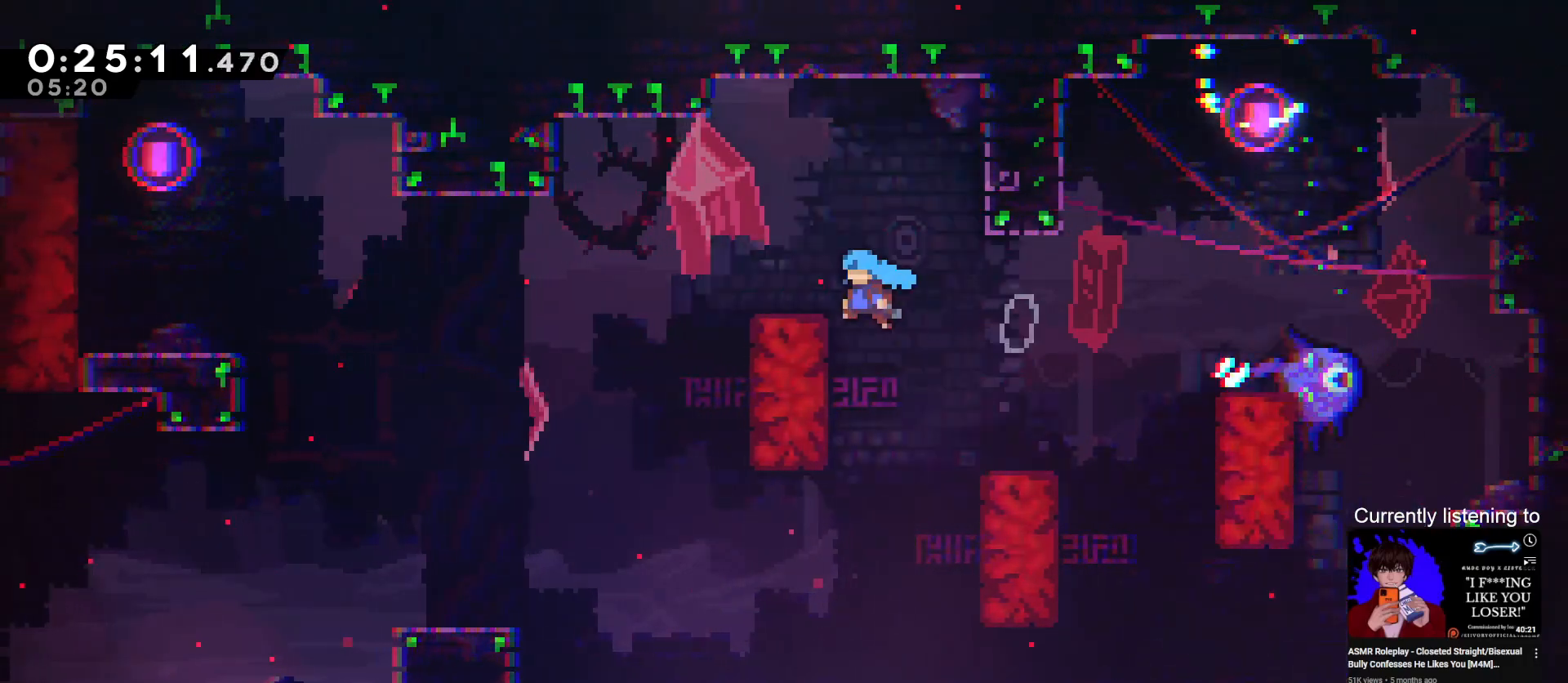
{"keys": ["down", "left"], "events": [[33, "dash", "up"], [67, "jump", "up"], [100, "grab", "down"], [167, "jump", "down"], [200, "down", "up"], [300, "jump", "up"], [333, "grab", "up"], [433, "down", "down"]]}
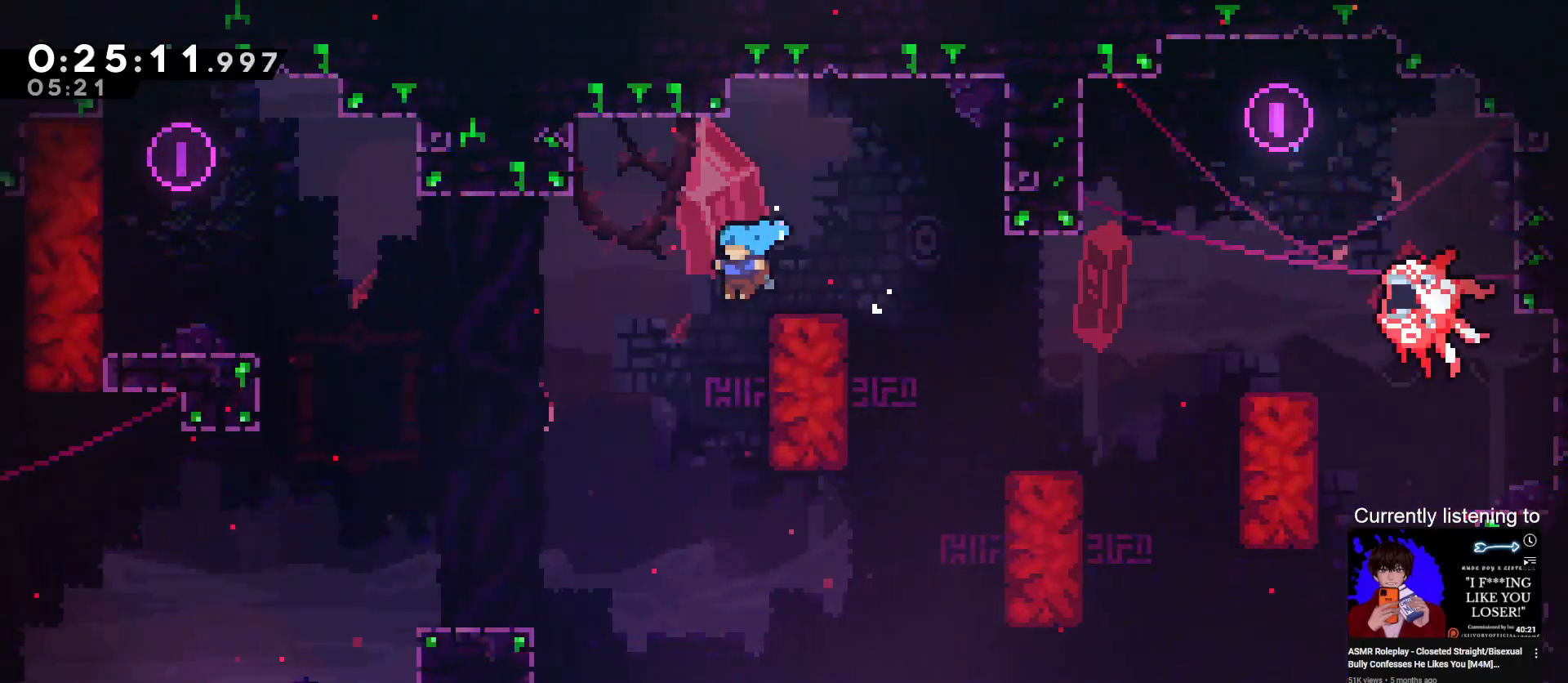
{"keys": ["left"], "events": [[33, "down", "up"], [367, "dash", "down"], [500, "dash", "up"]]}
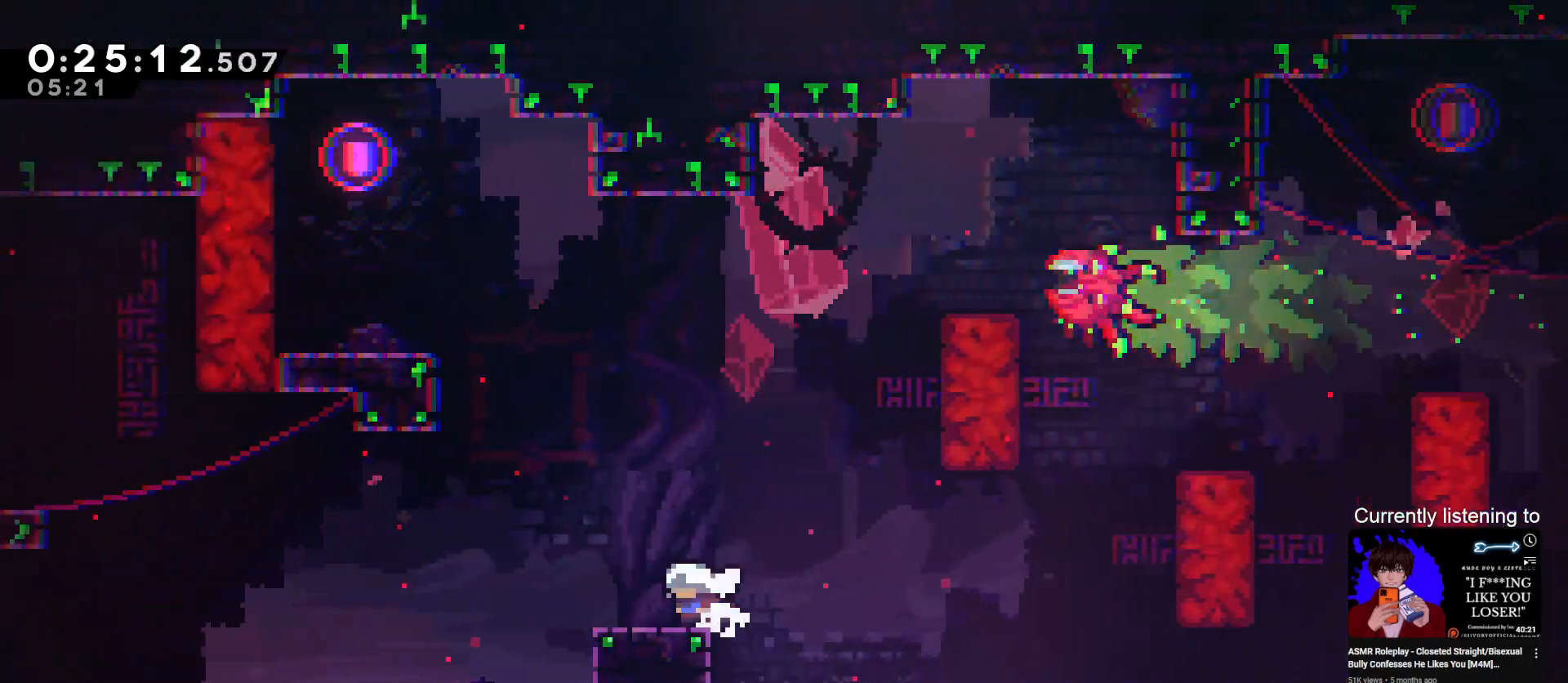
{"keys": ["dash", "left"], "events": [[333, "dash", "down"]]}
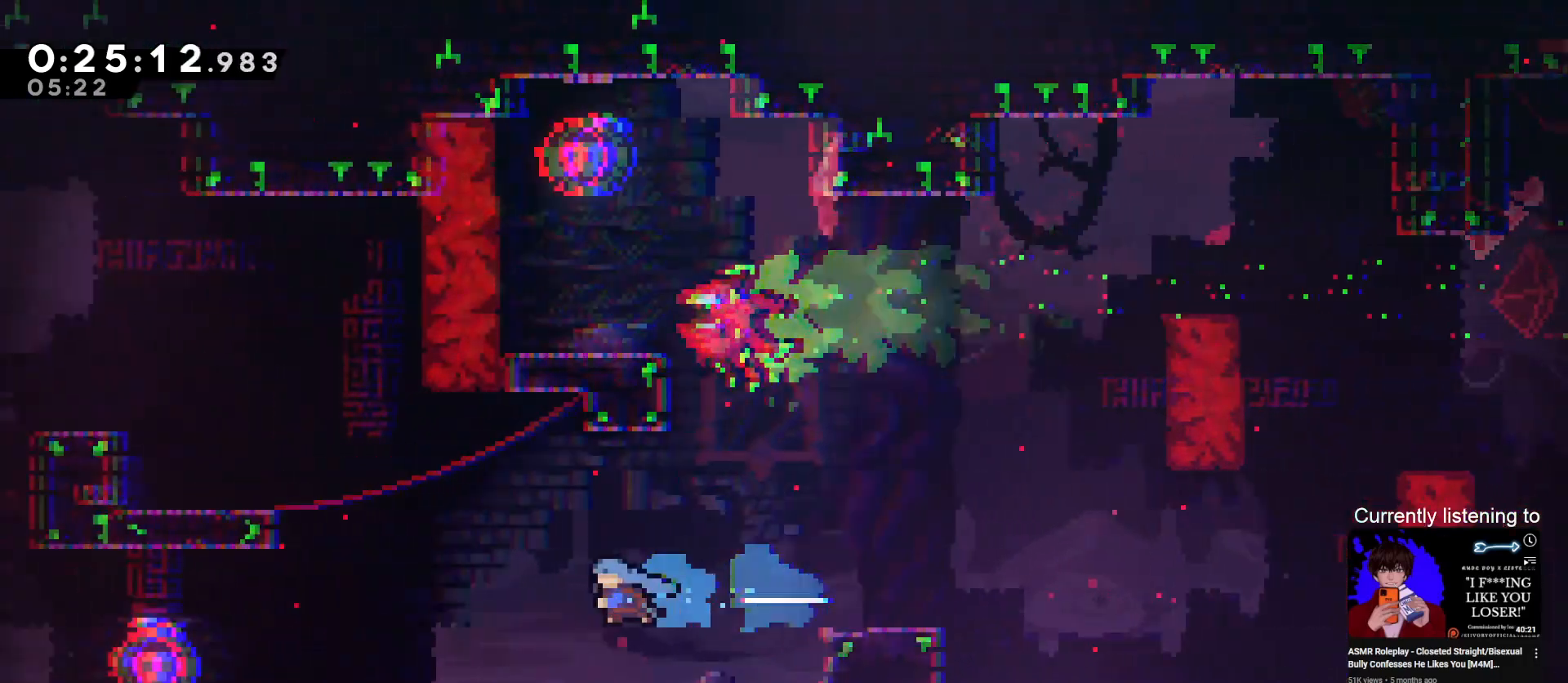
{"keys": ["grab", "left"], "events": [[67, "dash", "up"], [433, "grab", "down"]]}
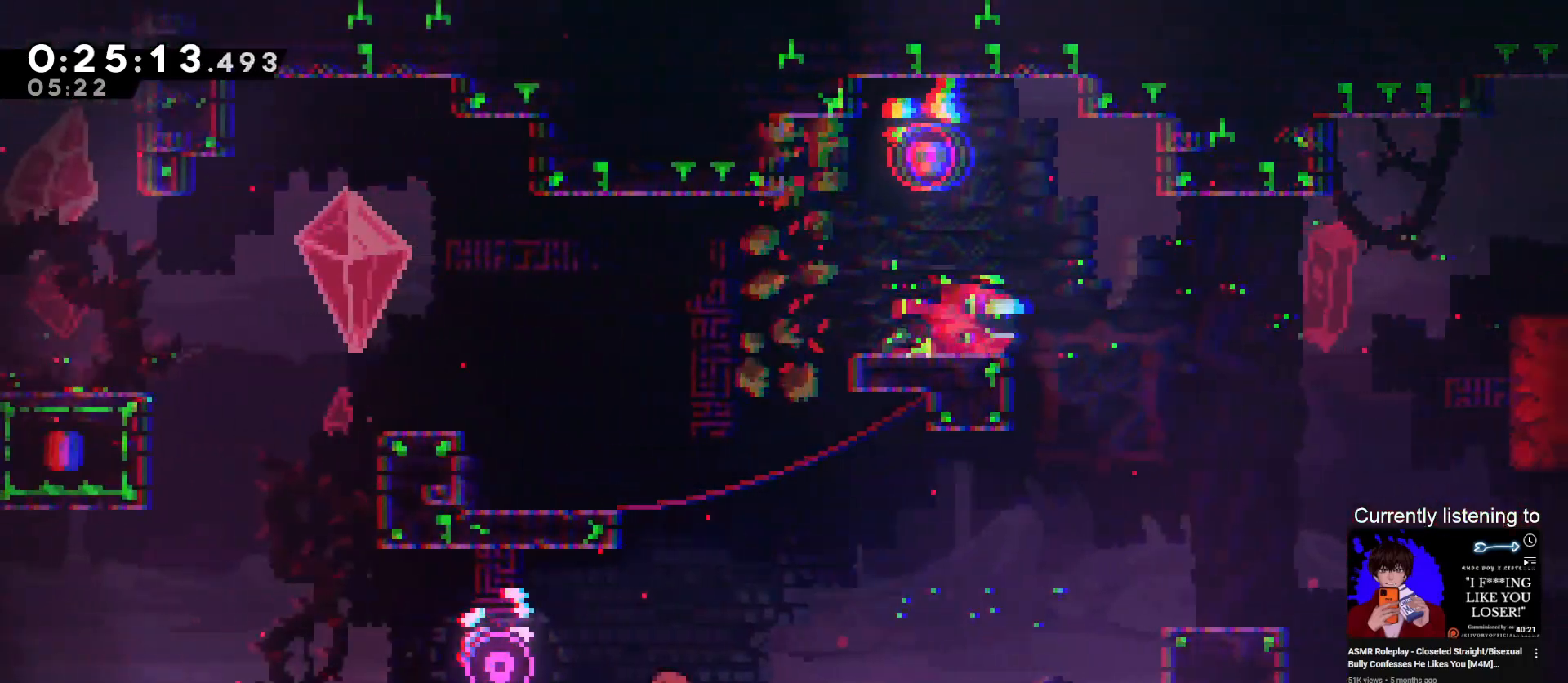
{"keys": ["grab", "left"], "events": []}
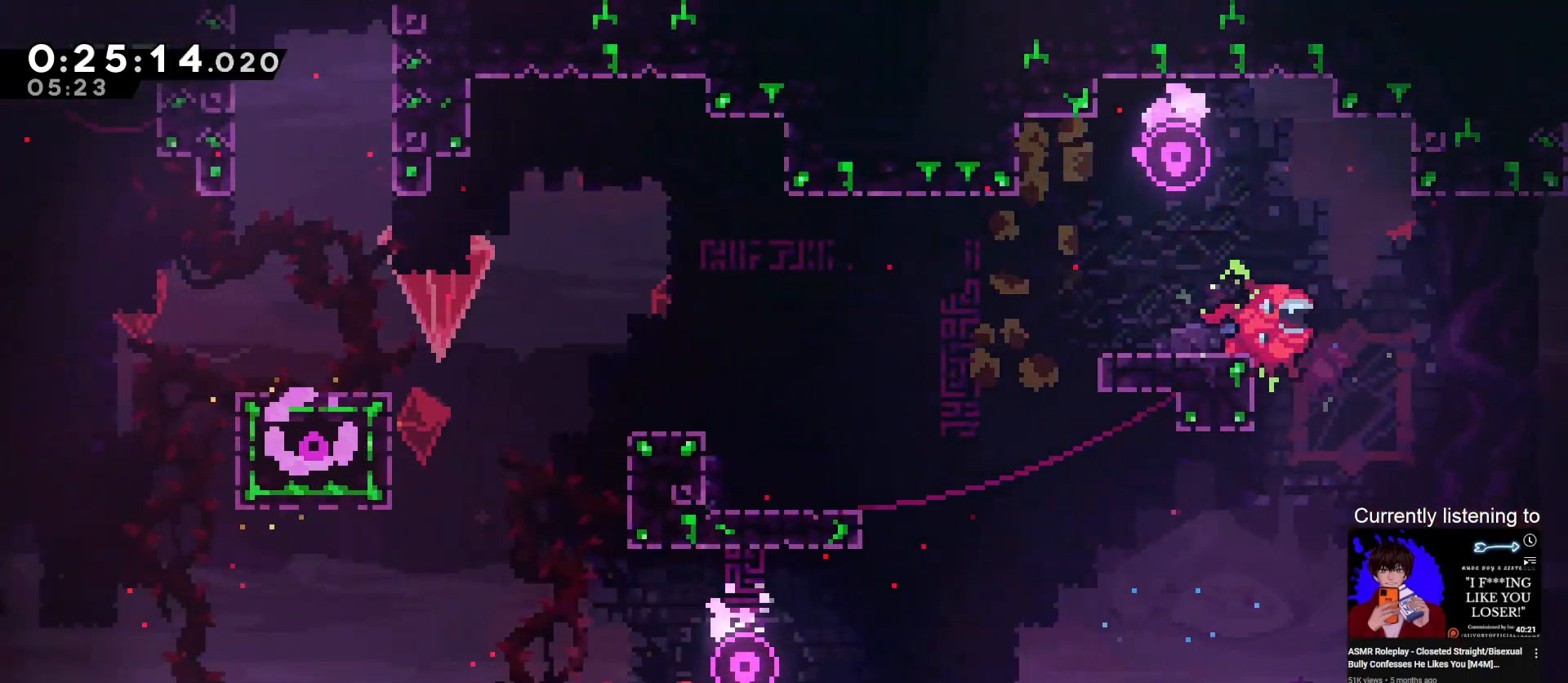
{"keys": ["grab", "left"], "events": [[67, "jump", "down"], [300, "jump", "up"]]}
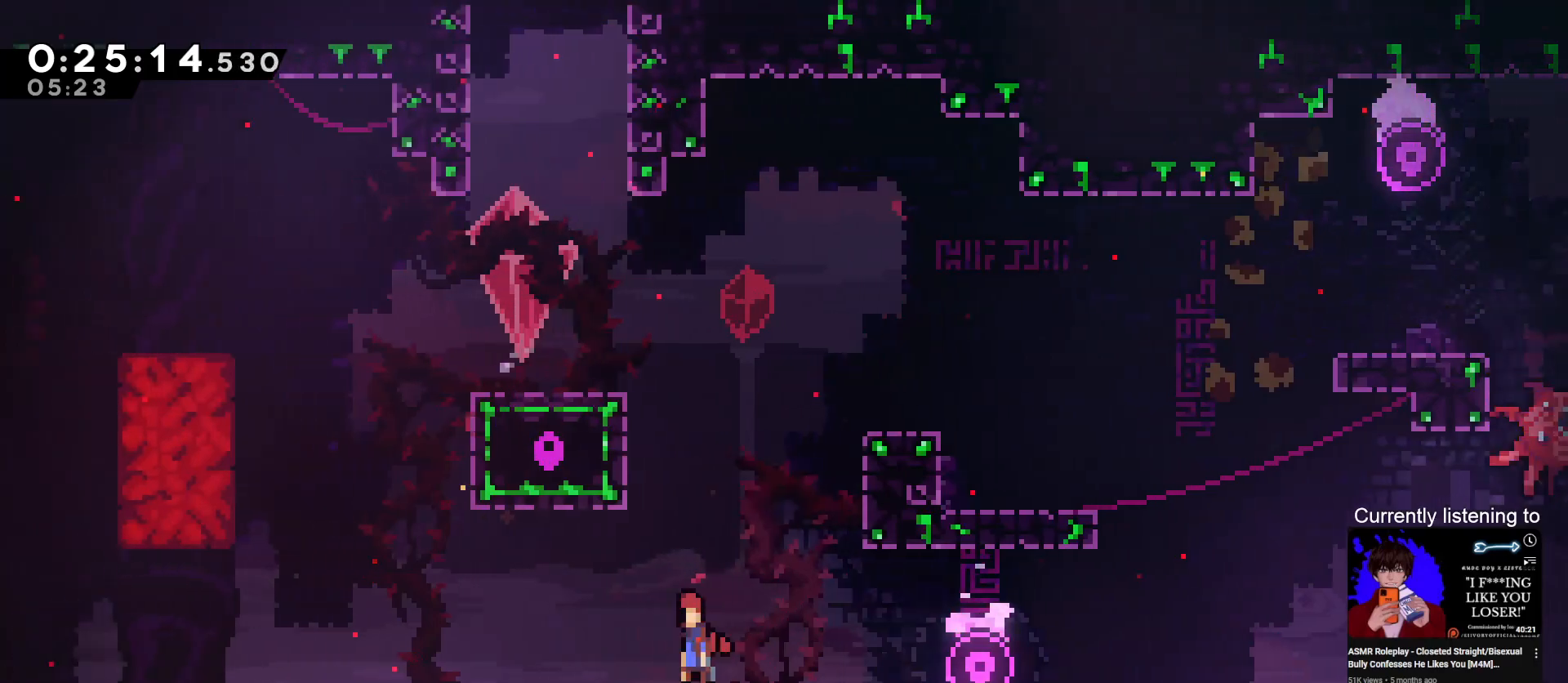
{"keys": ["grab", "left"], "events": [[33, "left", "up"], [167, "left", "down"], [367, "jump", "down"], [500, "jump", "up"]]}
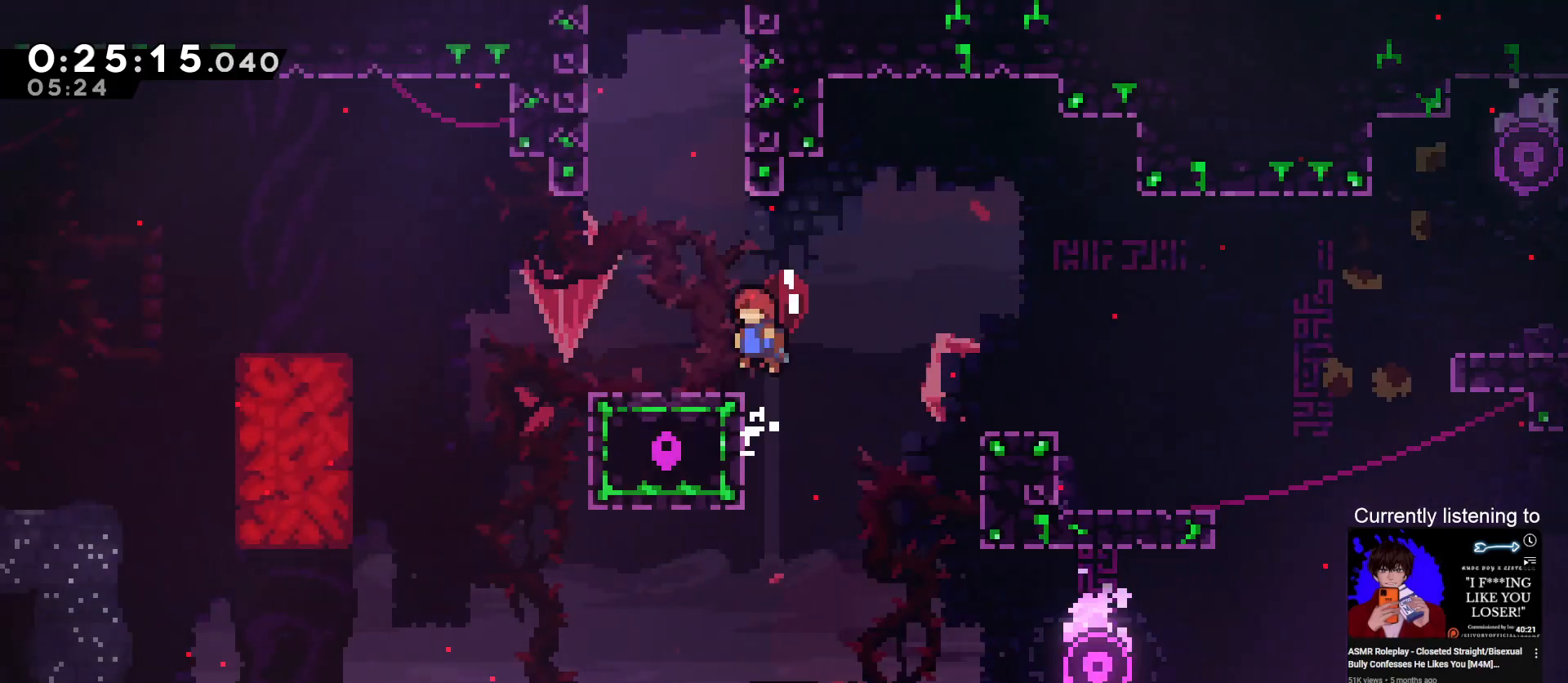
{"keys": ["dash", "grab", "right", "up"], "events": [[133, "left", "up"], [233, "jump", "down"], [267, "up", "down"], [367, "dash", "down"], [367, "jump", "up"], [467, "right", "down"]]}
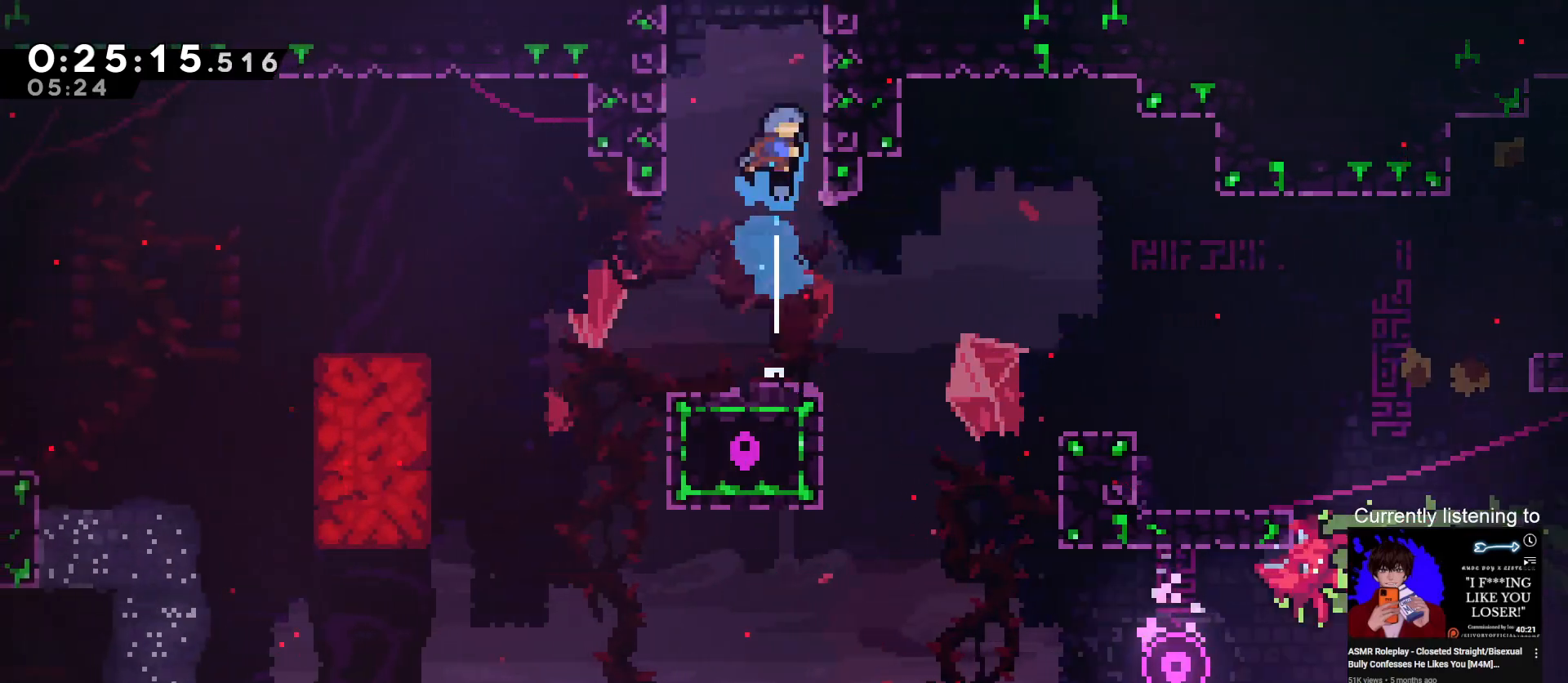
{"keys": ["grab", "jump", "up"], "events": [[67, "dash", "up"], [133, "jump", "down"], [233, "jump", "up"], [233, "right", "up"], [333, "jump", "down"]]}
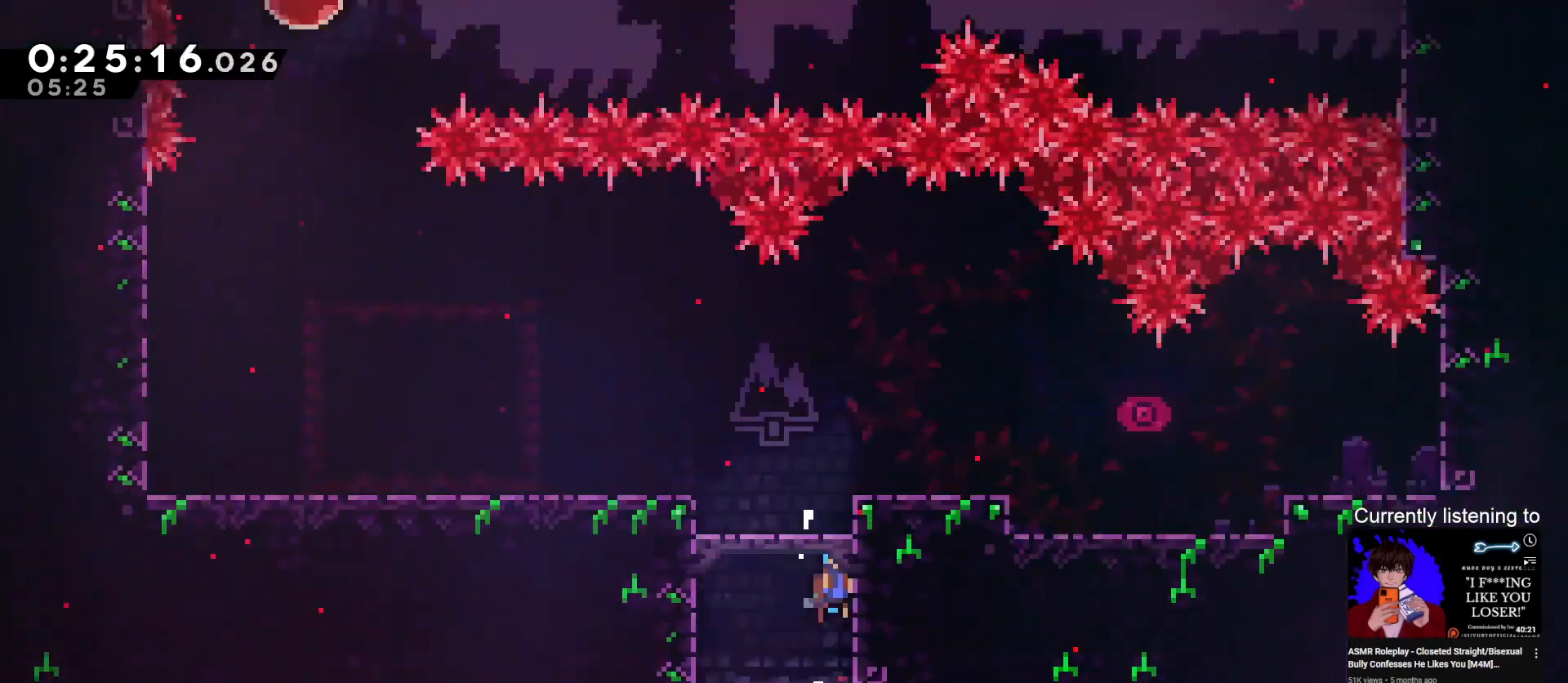
{"keys": ["grab", "jump", "up"], "events": []}
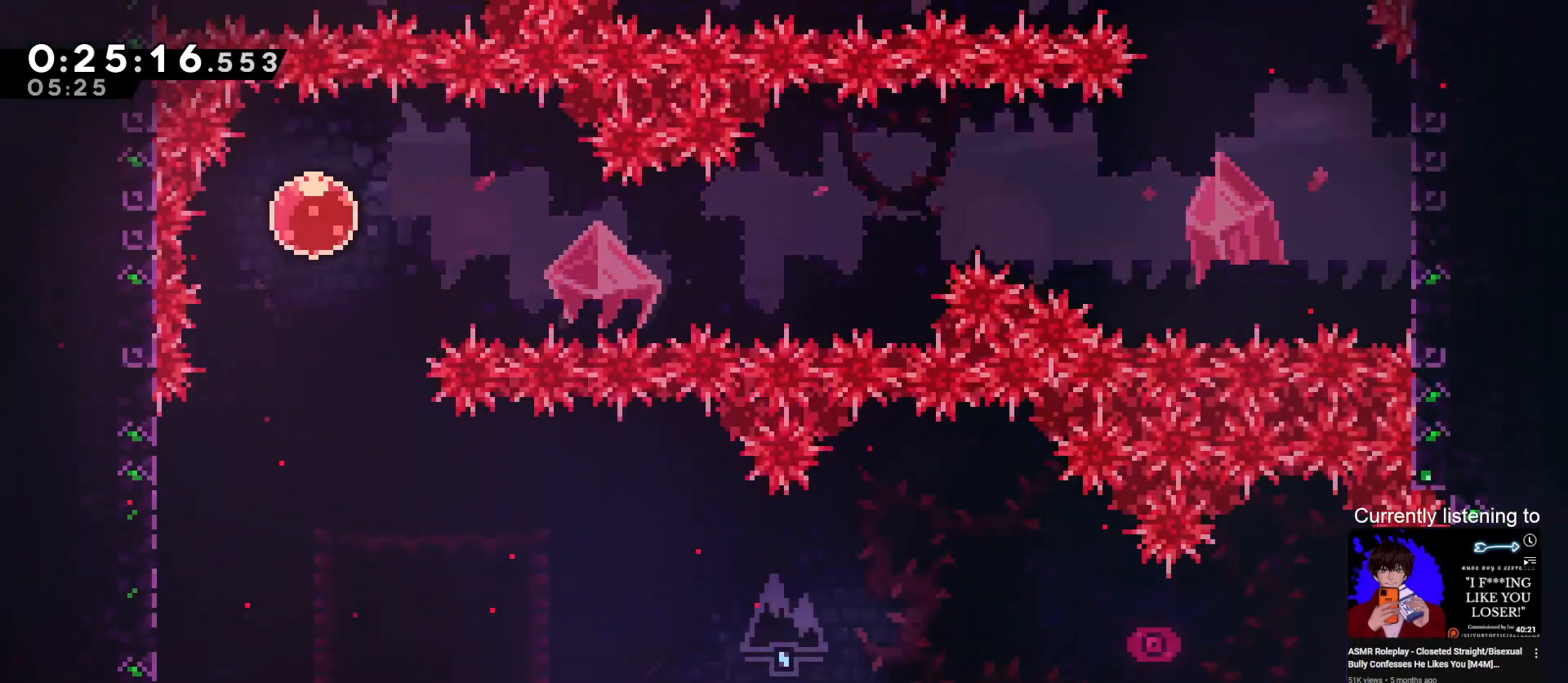
{"keys": ["dash", "grab", "left"], "events": [[33, "left", "down"], [33, "up", "up"], [133, "jump", "up"], [233, "dash", "down"]]}
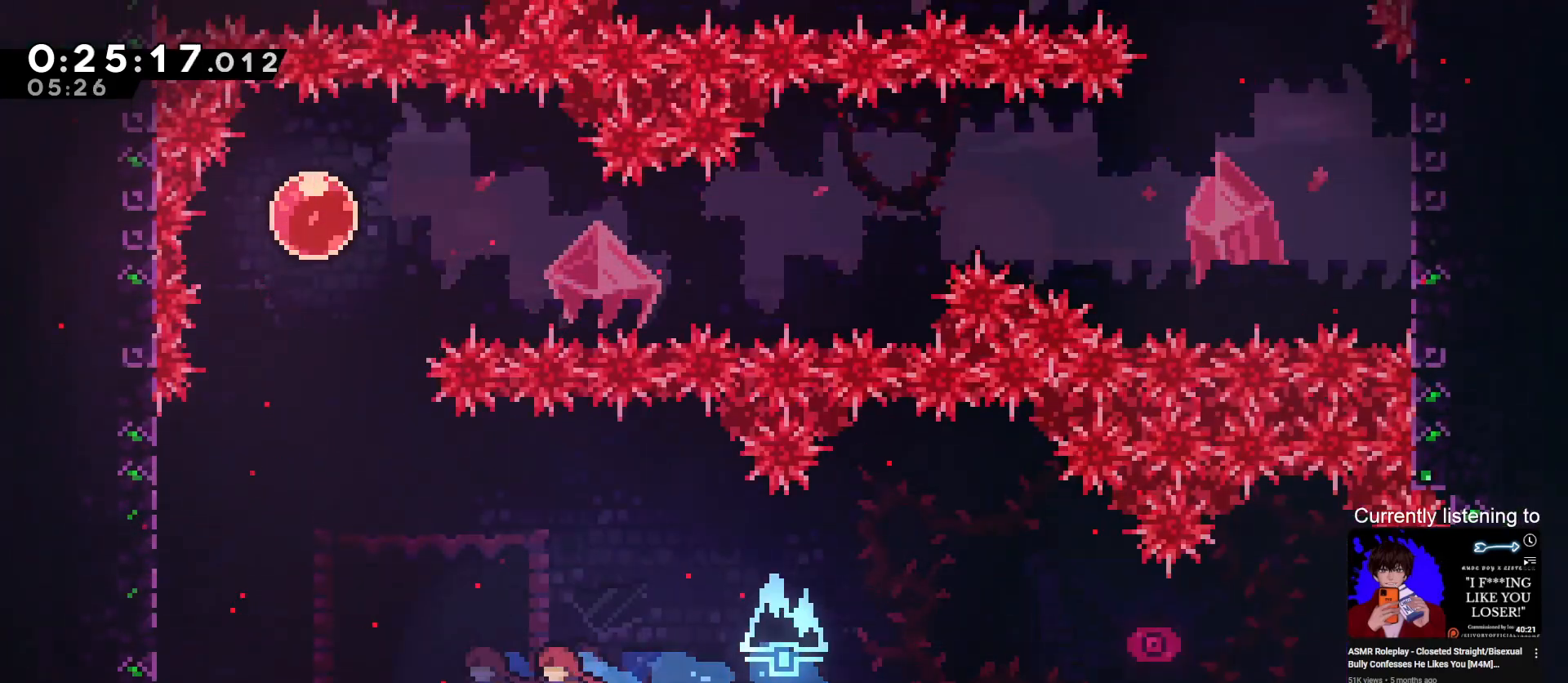
{"keys": ["grab", "left"], "events": [[67, "dash", "up"], [100, "left", "up"], [133, "grab", "up"], [233, "skip", "down"], [367, "grab", "down"], [367, "skip", "up"], [467, "left", "down"]]}
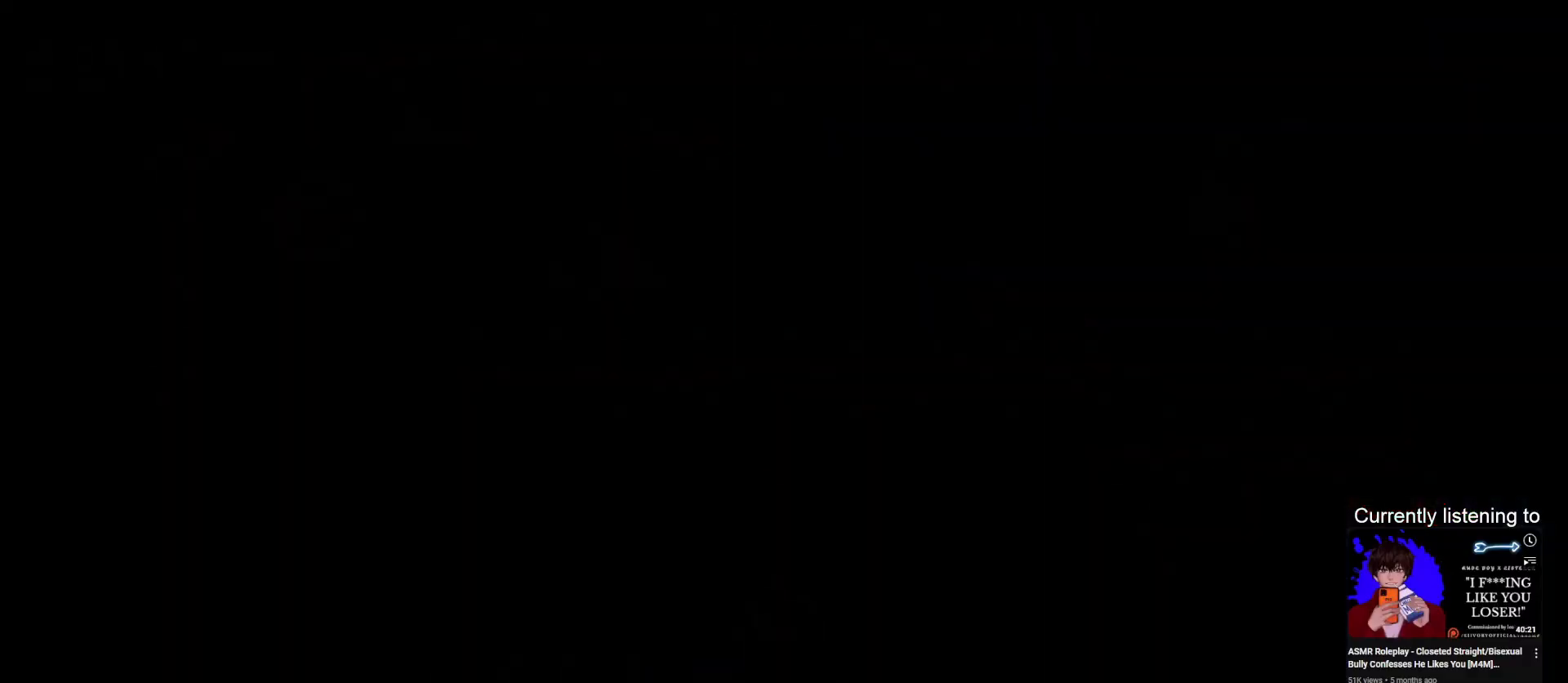
{"keys": ["grab", "left"], "events": []}
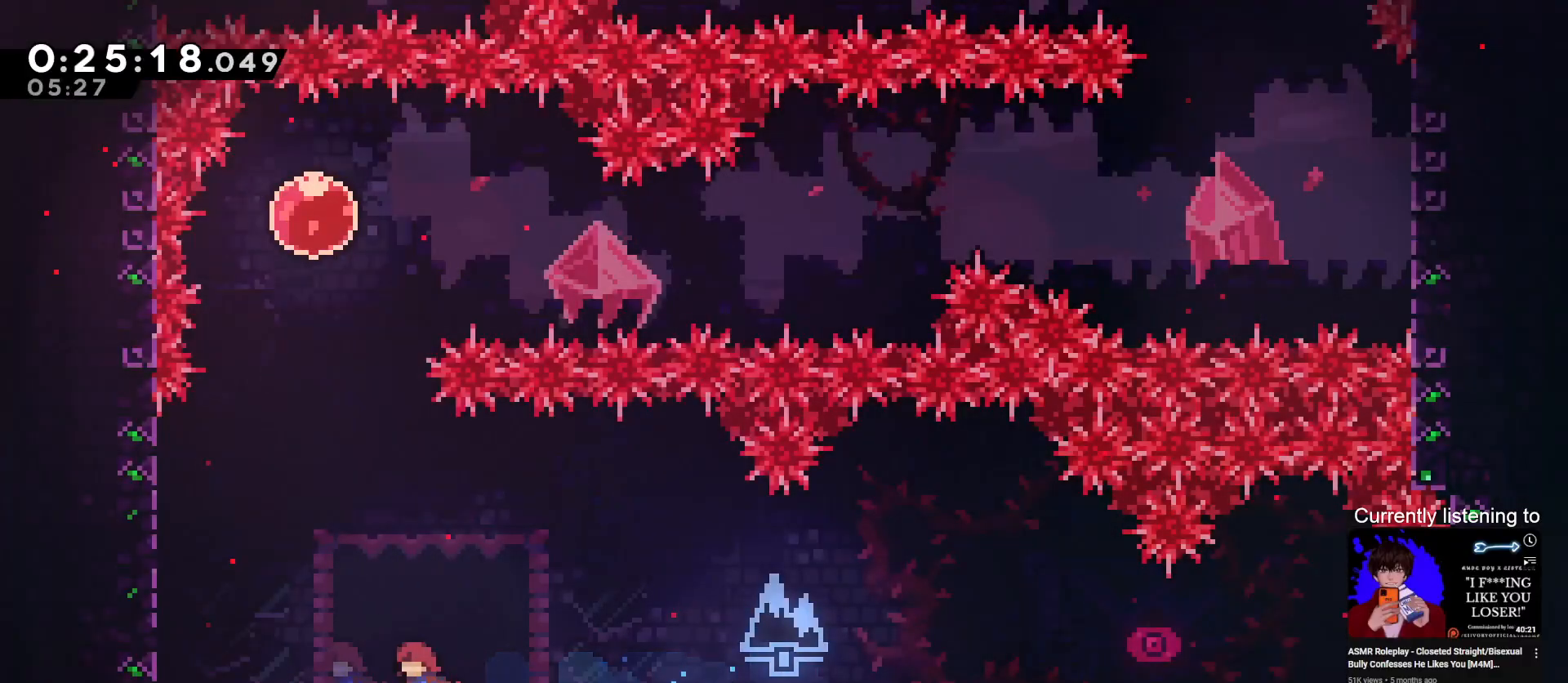
{"keys": ["grab", "left", "right"], "events": [[167, "jump", "down"], [400, "jump", "up"], [500, "right", "down"]]}
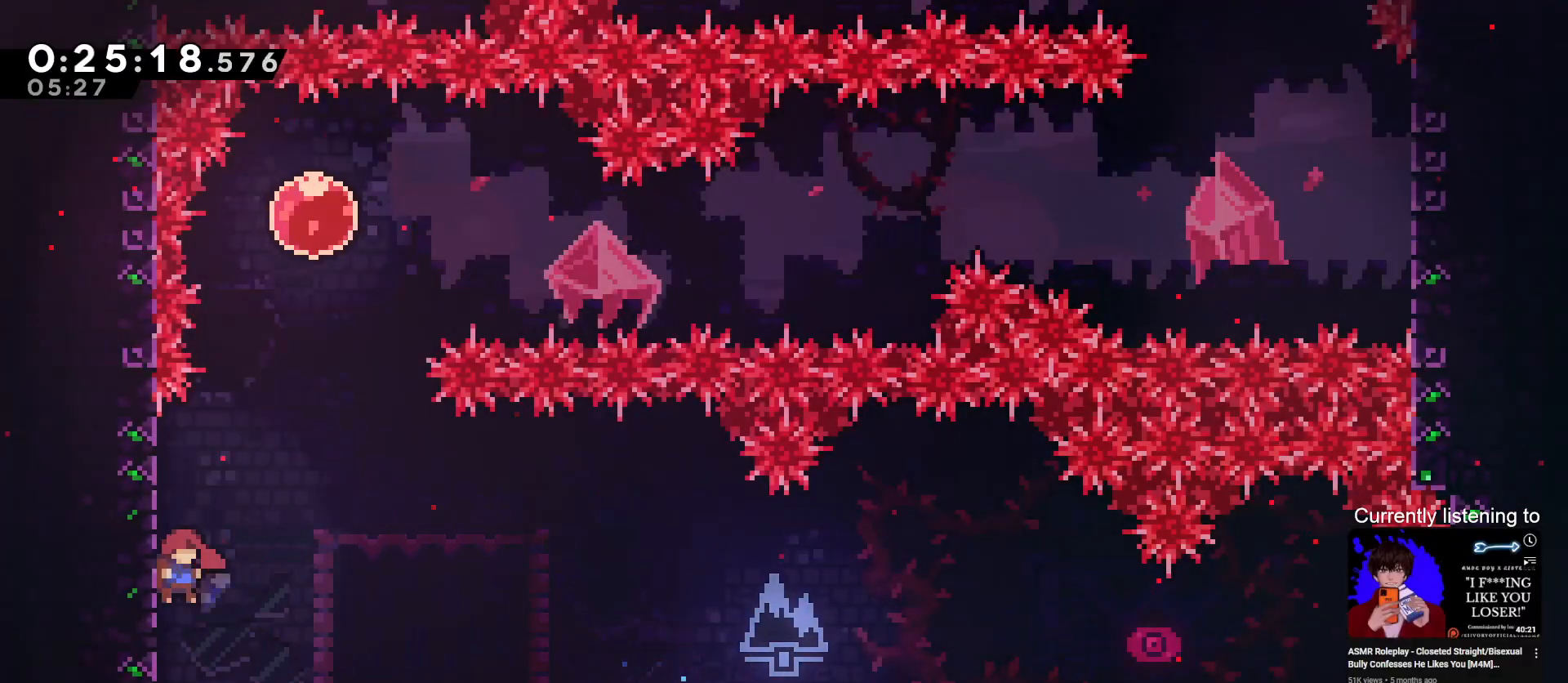
{"keys": ["dash", "grab", "up"], "events": [[67, "jump", "down"], [67, "left", "up"], [300, "dash", "down"], [300, "jump", "up"], [300, "right", "up"], [300, "up", "down"]]}
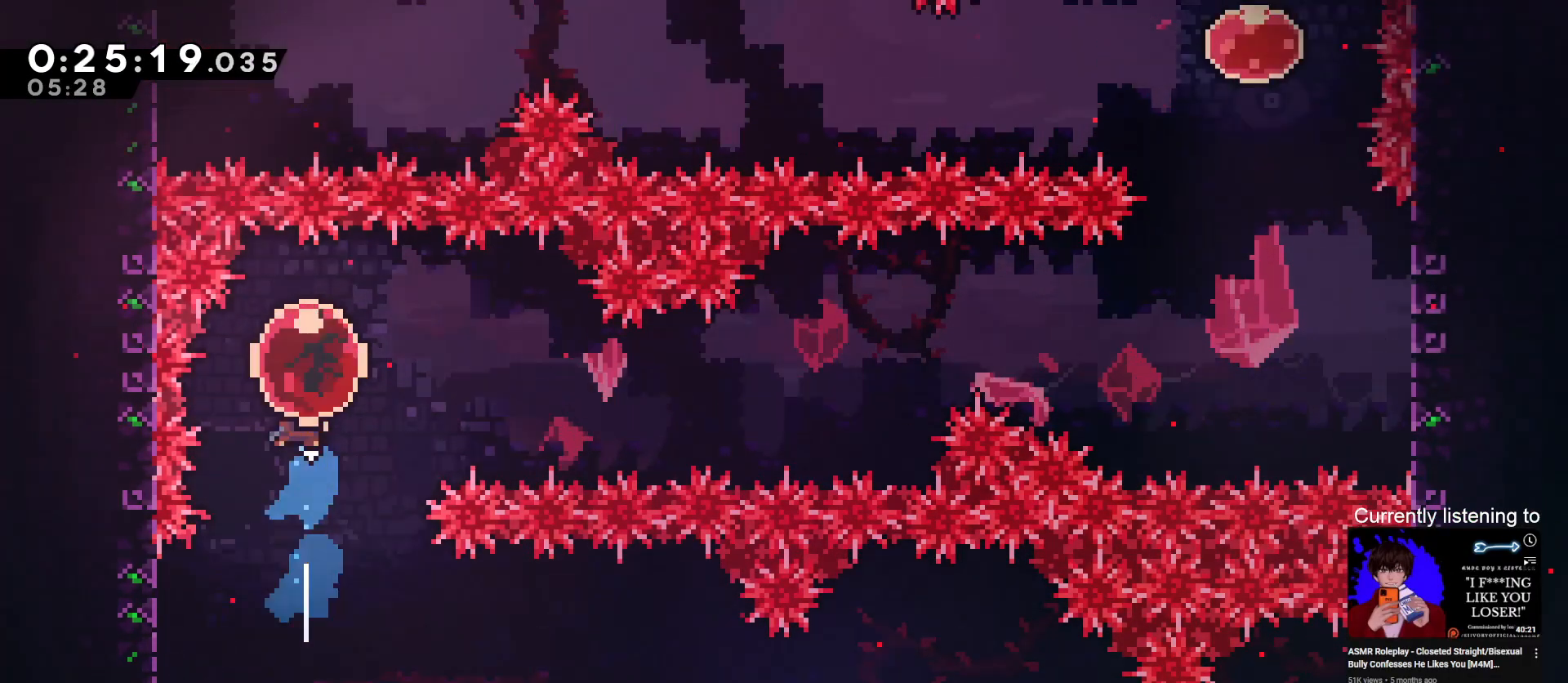
{"keys": ["grab", "right"], "events": [[67, "dash", "up"], [67, "right", "down"], [100, "up", "up"]]}
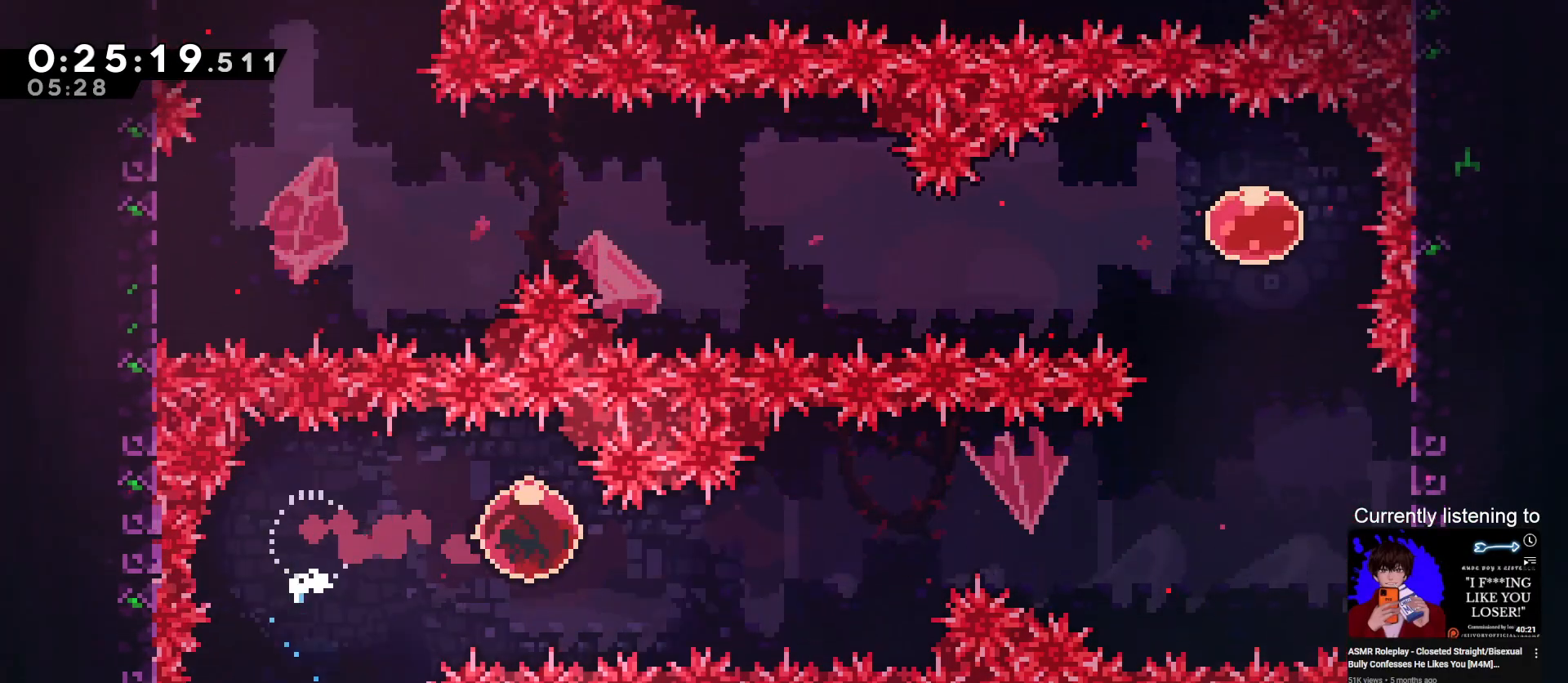
{"keys": ["grab", "right"]}
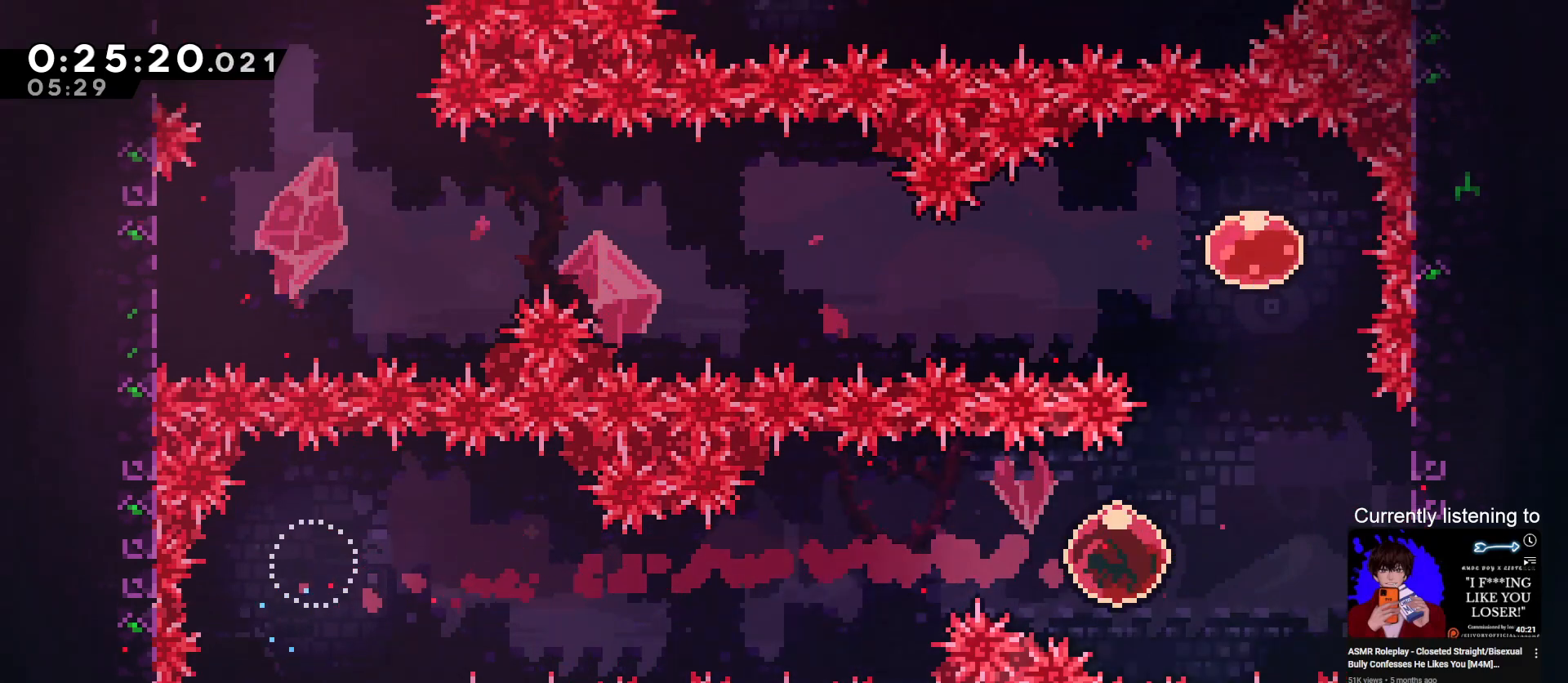
{"keys": ["grab", "jump", "left", "up"]}
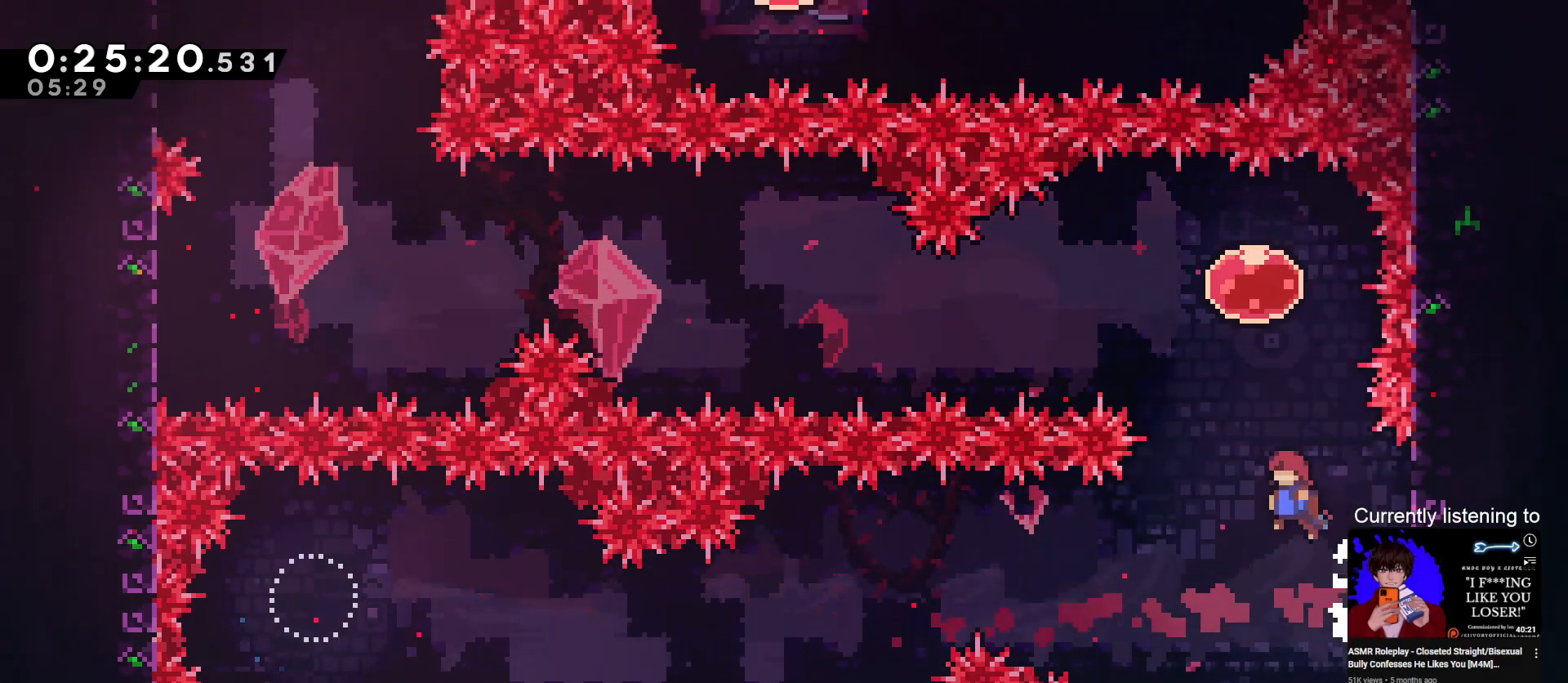
{"keys": ["grab", "left"], "events": [[33, "jump", "up"], [33, "left", "up"], [67, "dash", "down"], [267, "dash", "up"], [367, "left", "down"], [400, "up", "up"]]}
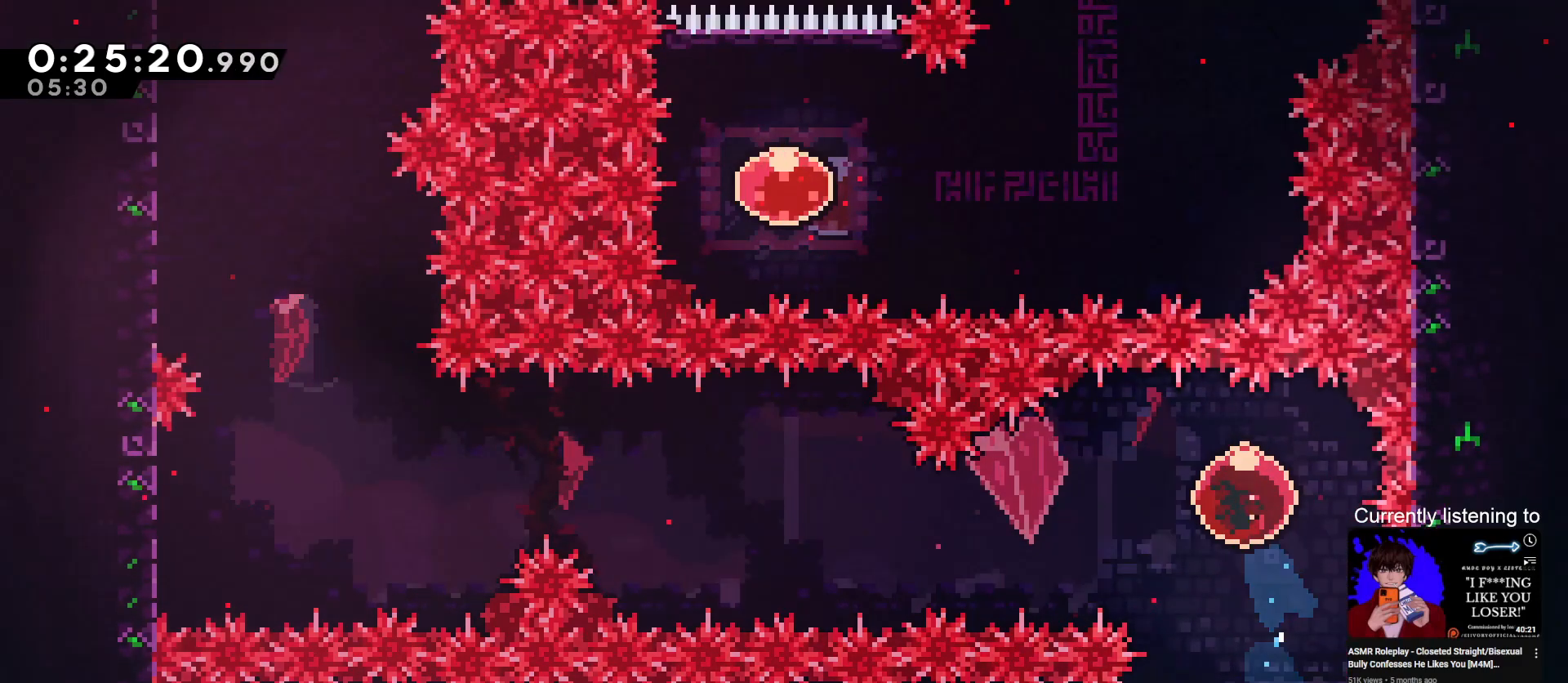
{"keys": ["grab", "left"], "events": []}
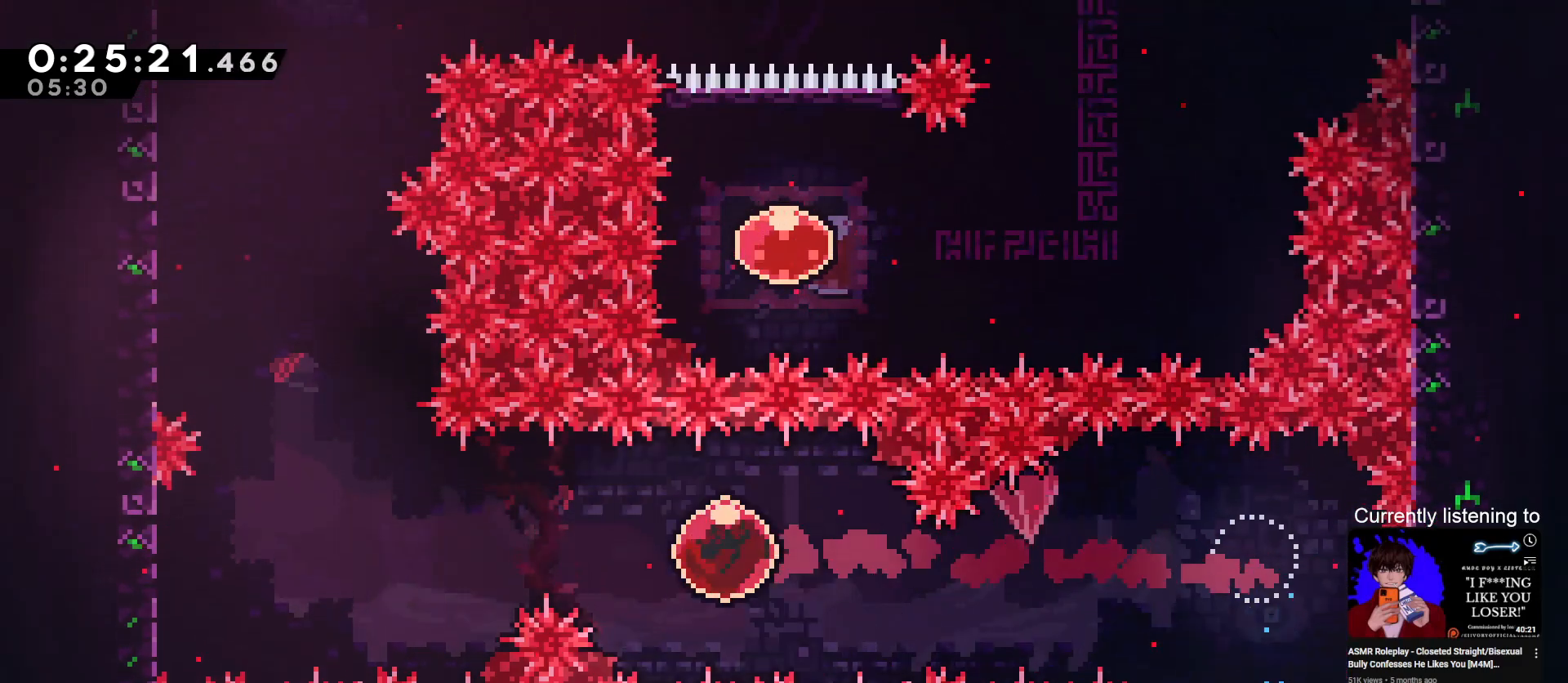
{"keys": ["grab", "left", "right"], "events": [[467, "right", "down"]]}
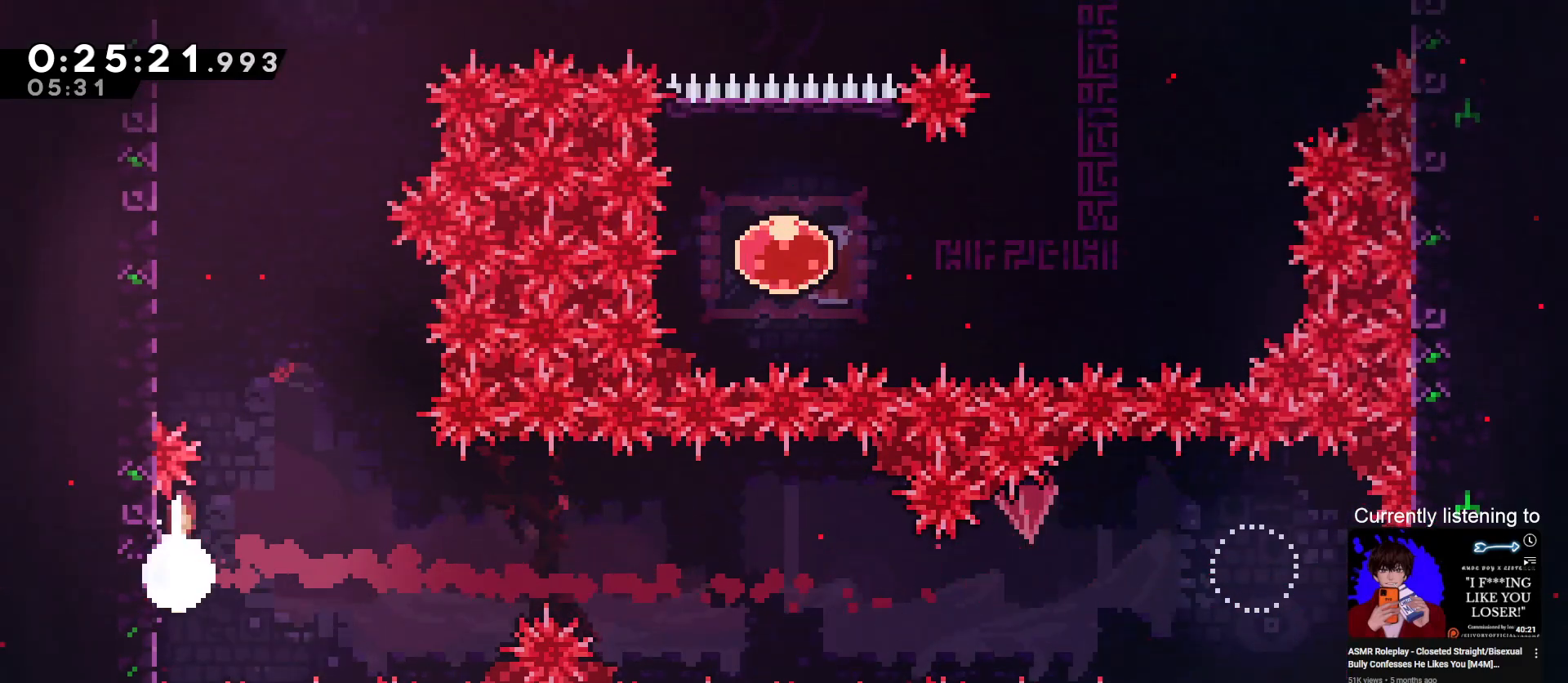
{"keys": ["grab", "left", "up"], "events": [[33, "jump", "down"], [33, "left", "up"], [167, "jump", "up"], [167, "right", "up"], [167, "up", "down"], [200, "left", "down"], [267, "dash", "down"], [433, "dash", "up"]]}
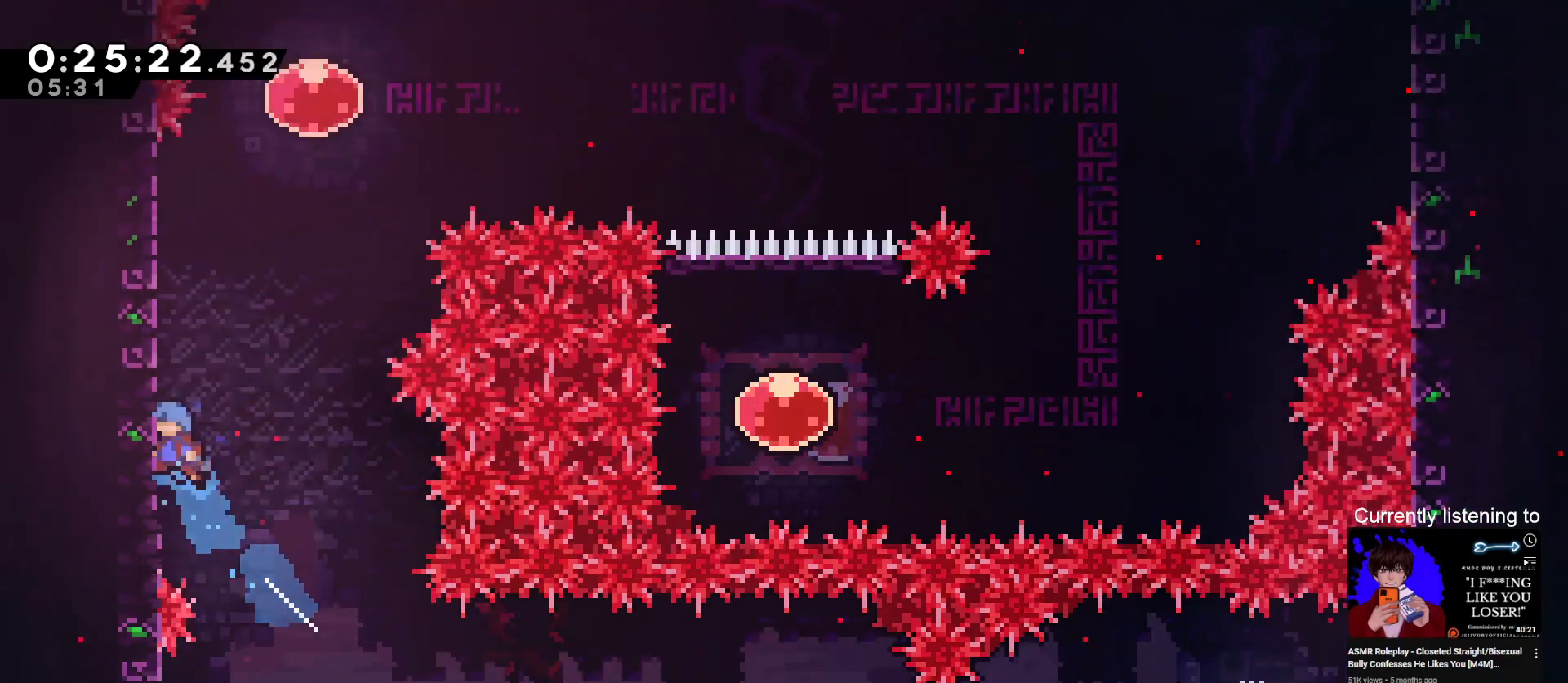
{"keys": ["grab", "left", "right", "up"], "events": [[33, "jump", "down"], [233, "jump", "up"], [333, "jump", "down"], [467, "jump", "up"], [500, "right", "down"]]}